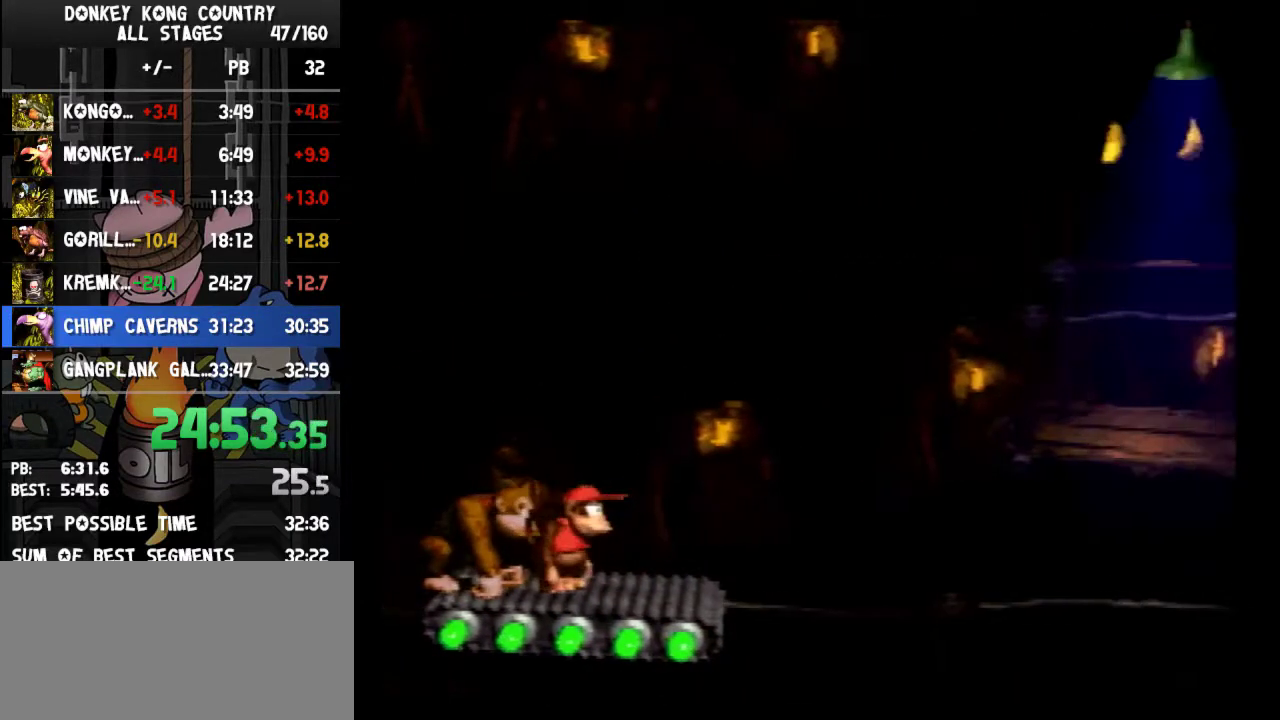
Gameplay with a controller (Nintendo layout); each line is a JSON object with the inputs held at the frame after it. "events" lists button and stick changes between this image and that frame as [ms after this image, input, new state], when the widget could be followed in between. Not read: L3 R3.
{"buttons": ["Y", "DPAD_RIGHT"], "events": [[500, "DPAD_RIGHT", "down"]]}
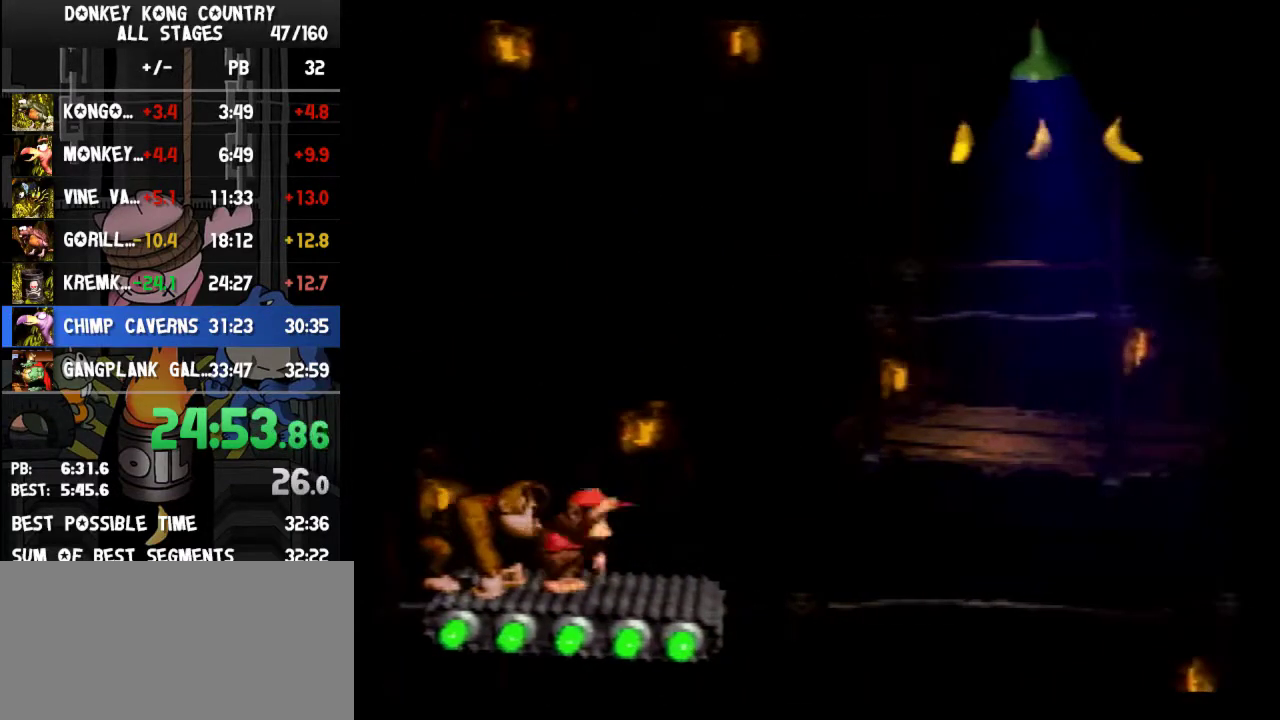
{"buttons": ["Y"], "events": [[33, "B", "down"], [400, "B", "up"], [500, "DPAD_RIGHT", "up"]]}
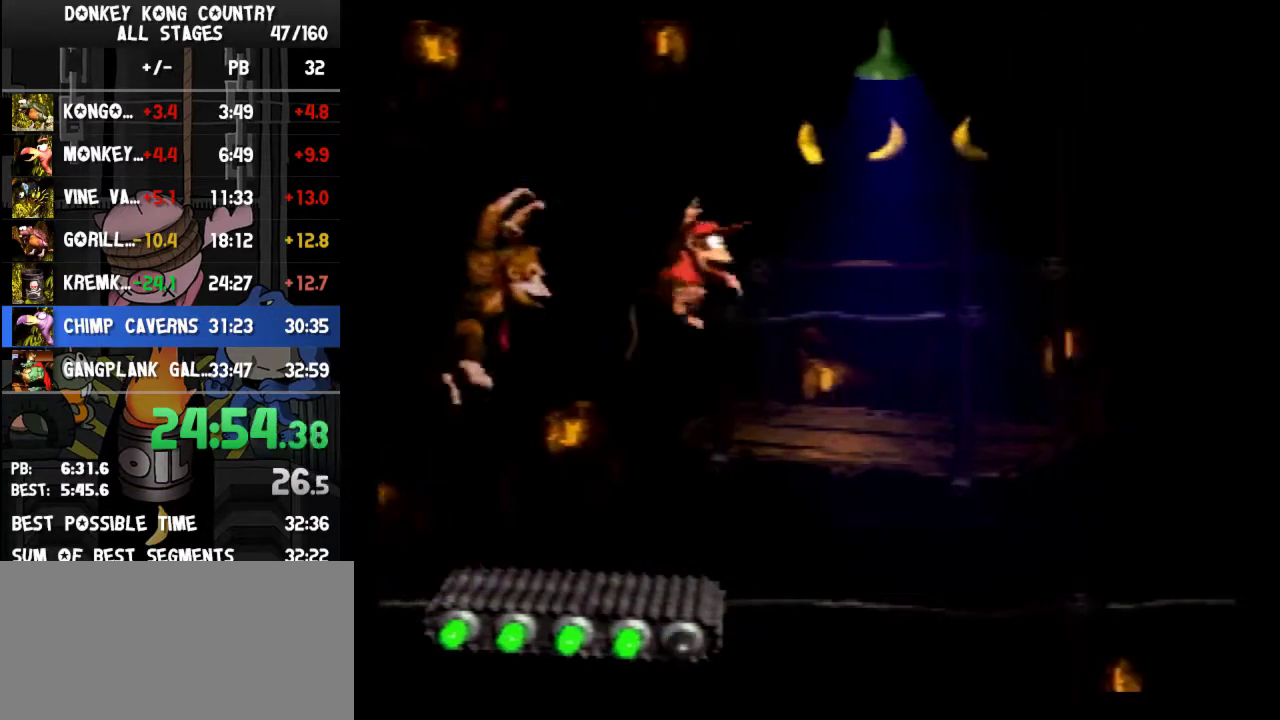
{"buttons": ["Y"], "events": [[200, "B", "down"], [200, "DPAD_RIGHT", "down"], [333, "B", "up"], [500, "DPAD_RIGHT", "up"]]}
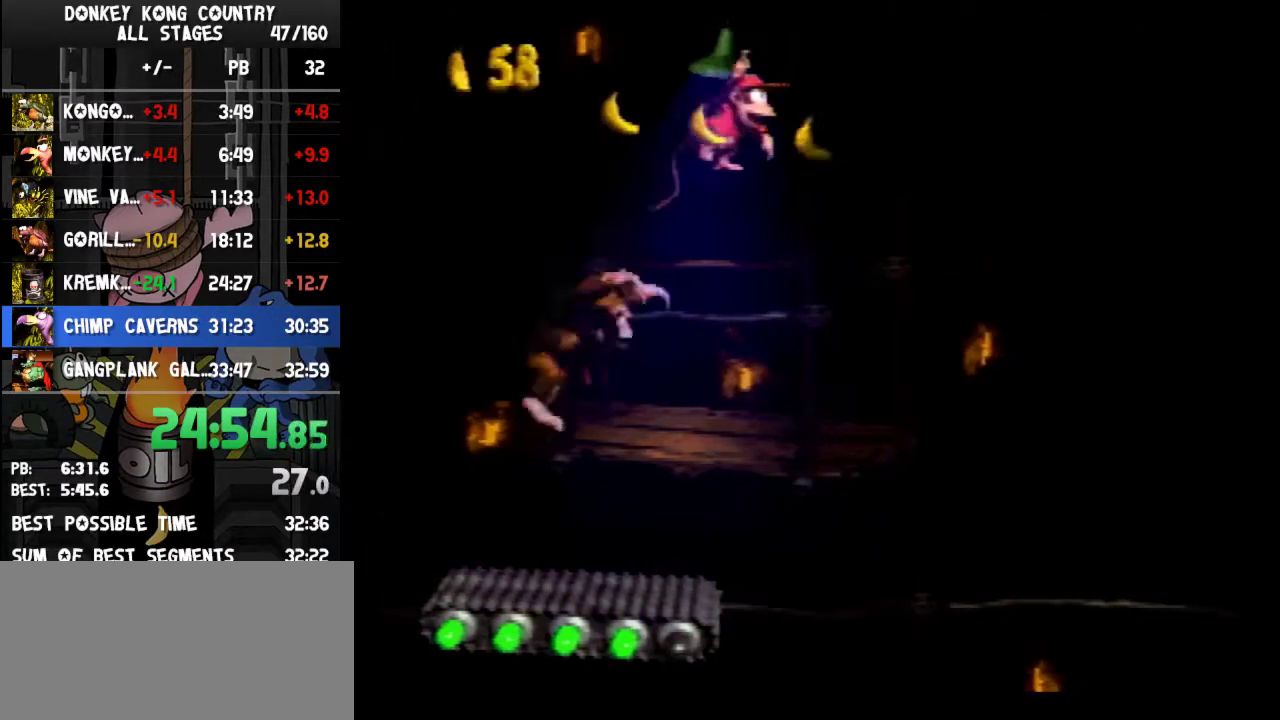
{"buttons": ["Y"], "events": []}
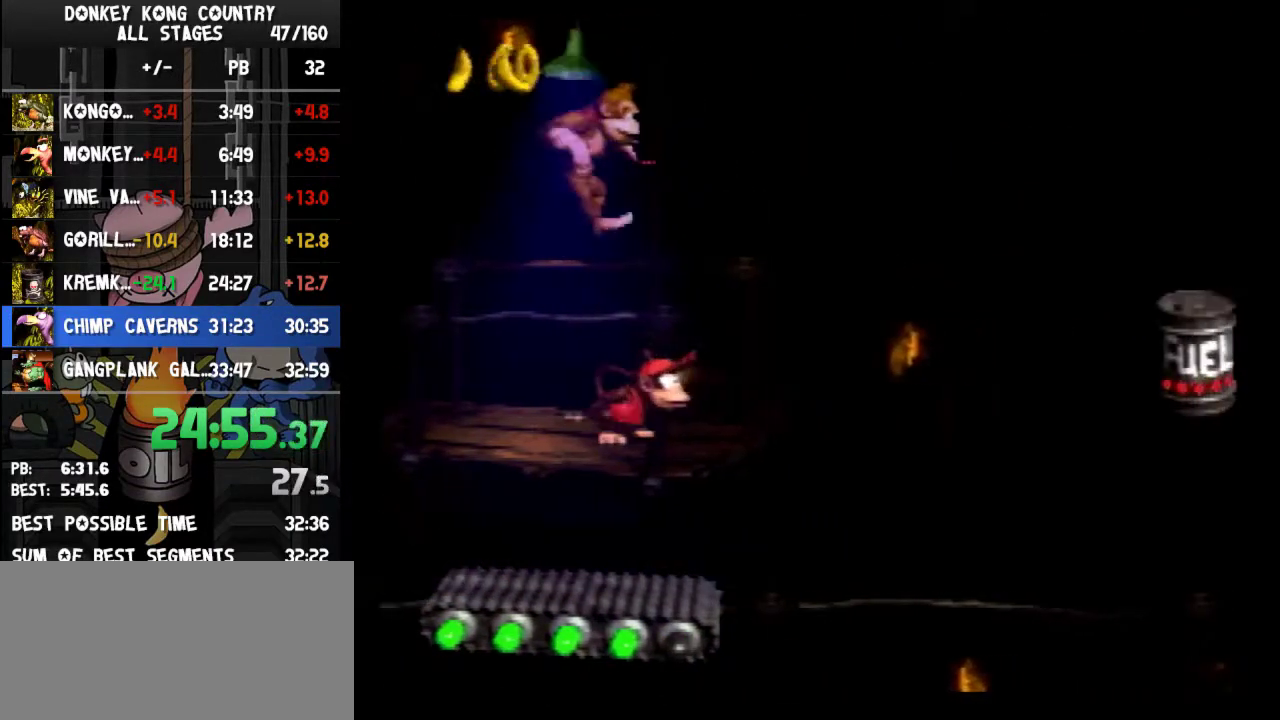
{"buttons": ["Y", "DPAD_RIGHT"], "events": [[200, "B", "down"], [333, "B", "up"], [333, "DPAD_RIGHT", "down"]]}
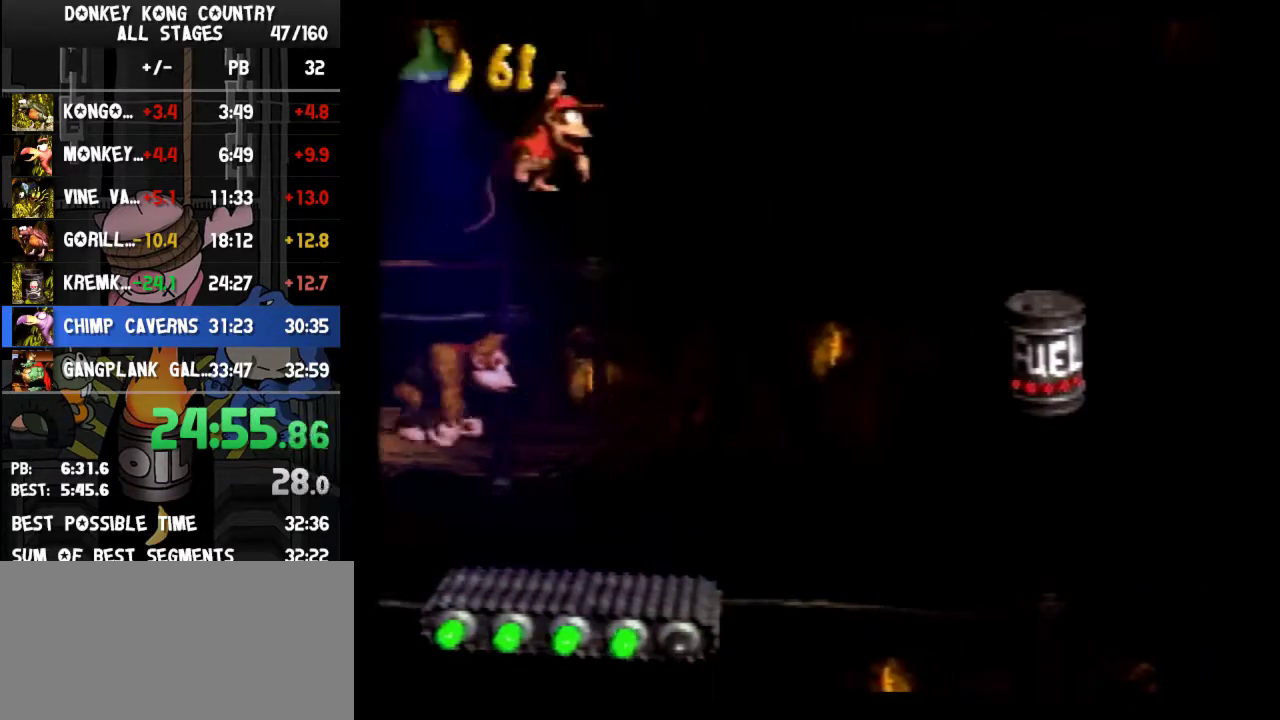
{"buttons": ["Y"], "events": [[167, "DPAD_RIGHT", "up"]]}
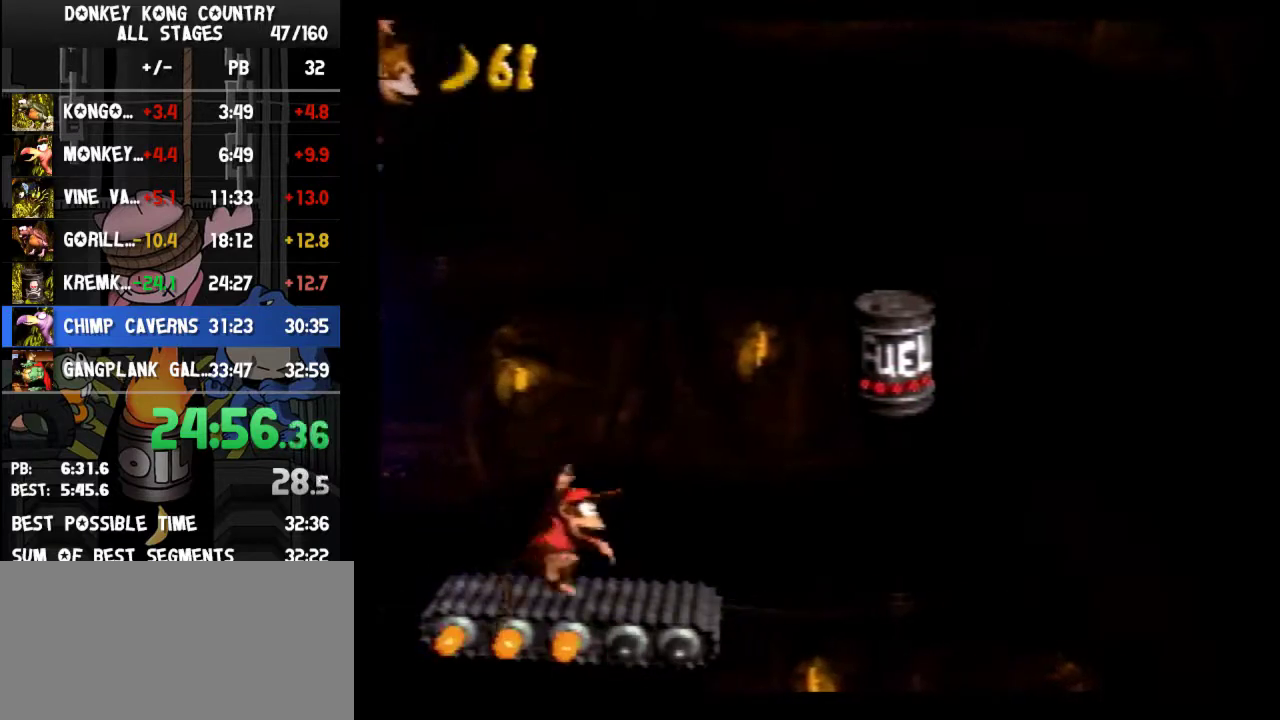
{"buttons": ["Y", "DPAD_RIGHT"], "events": [[333, "B", "down"], [333, "DPAD_RIGHT", "down"], [500, "B", "up"]]}
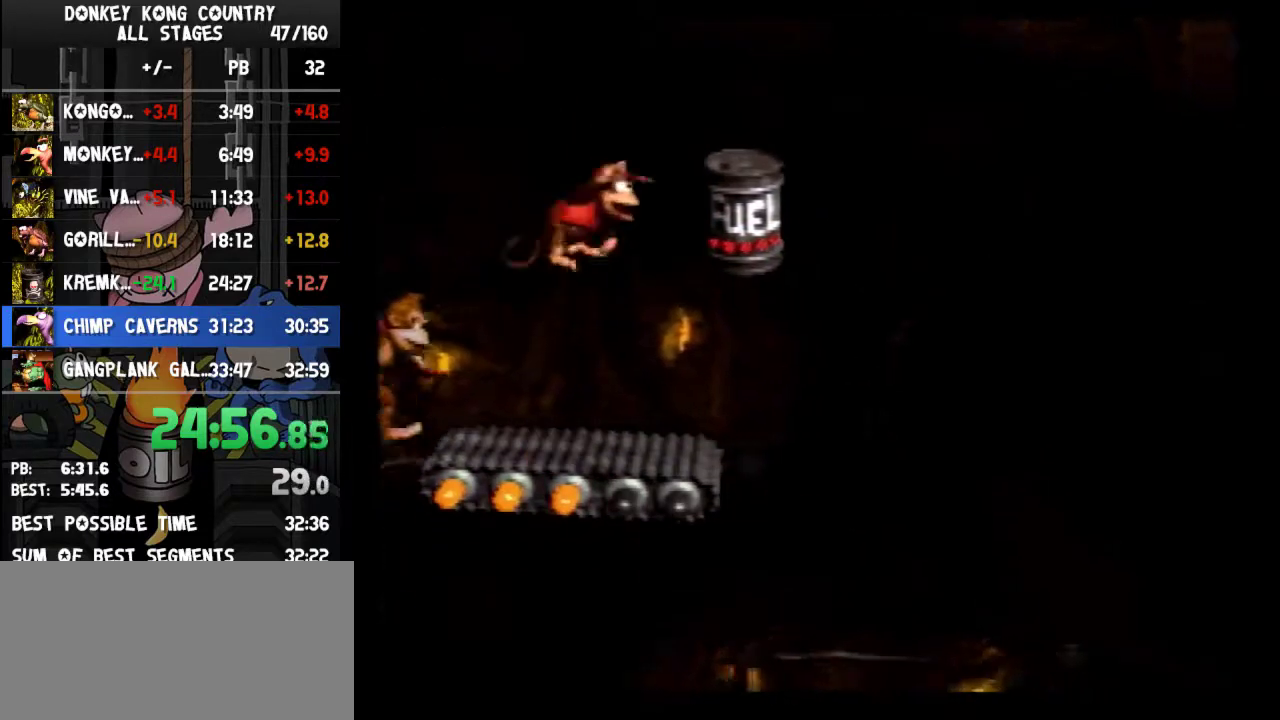
{"buttons": ["Y"], "events": [[133, "DPAD_RIGHT", "up"]]}
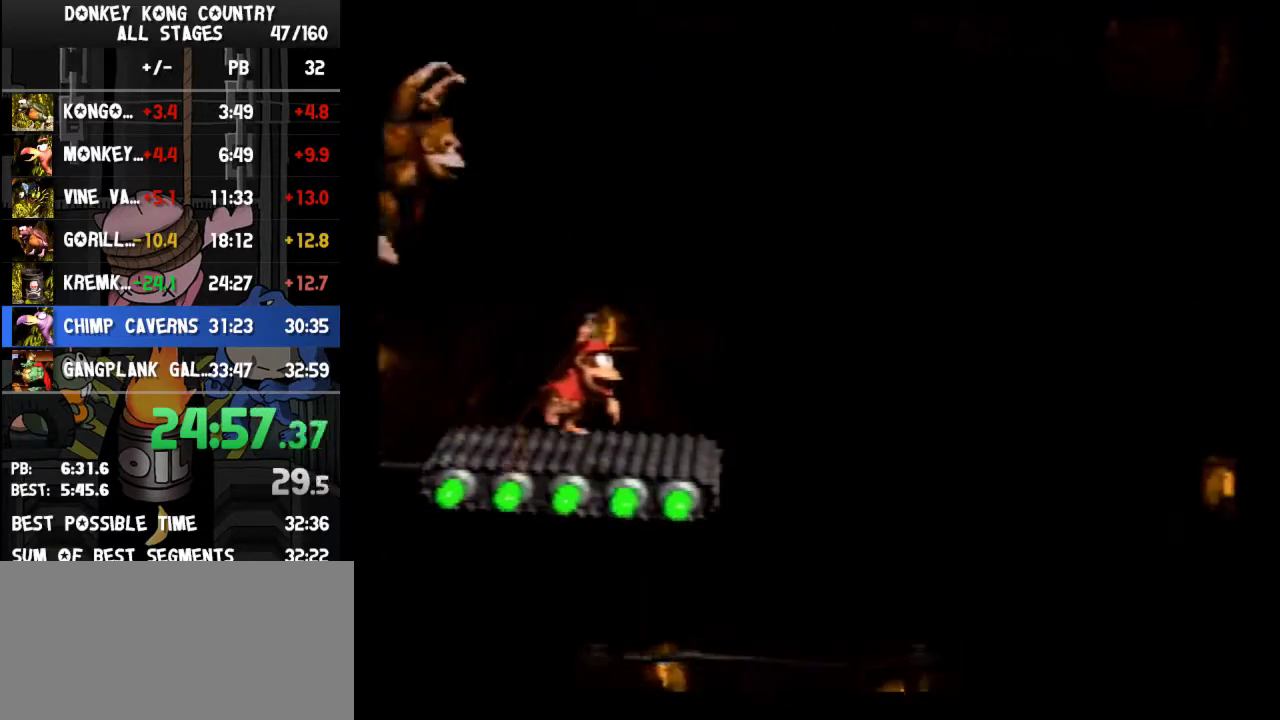
{"buttons": ["Y"], "events": []}
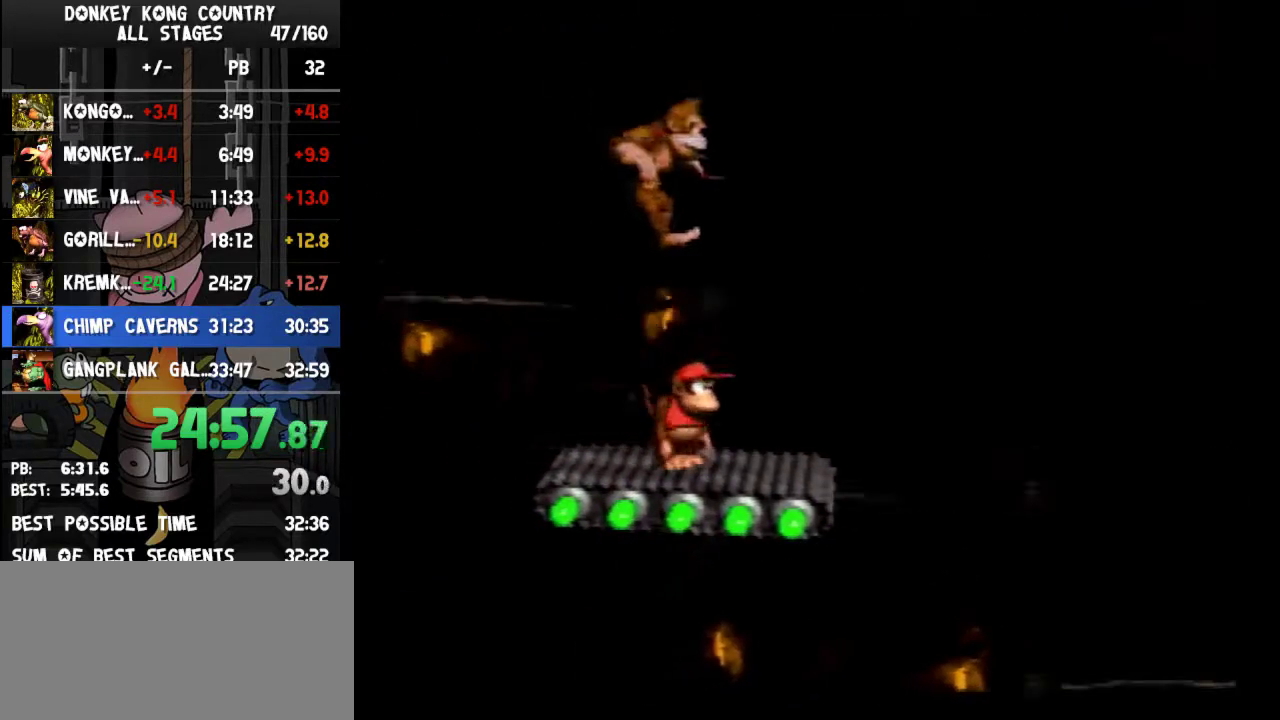
{"buttons": ["Y"], "events": []}
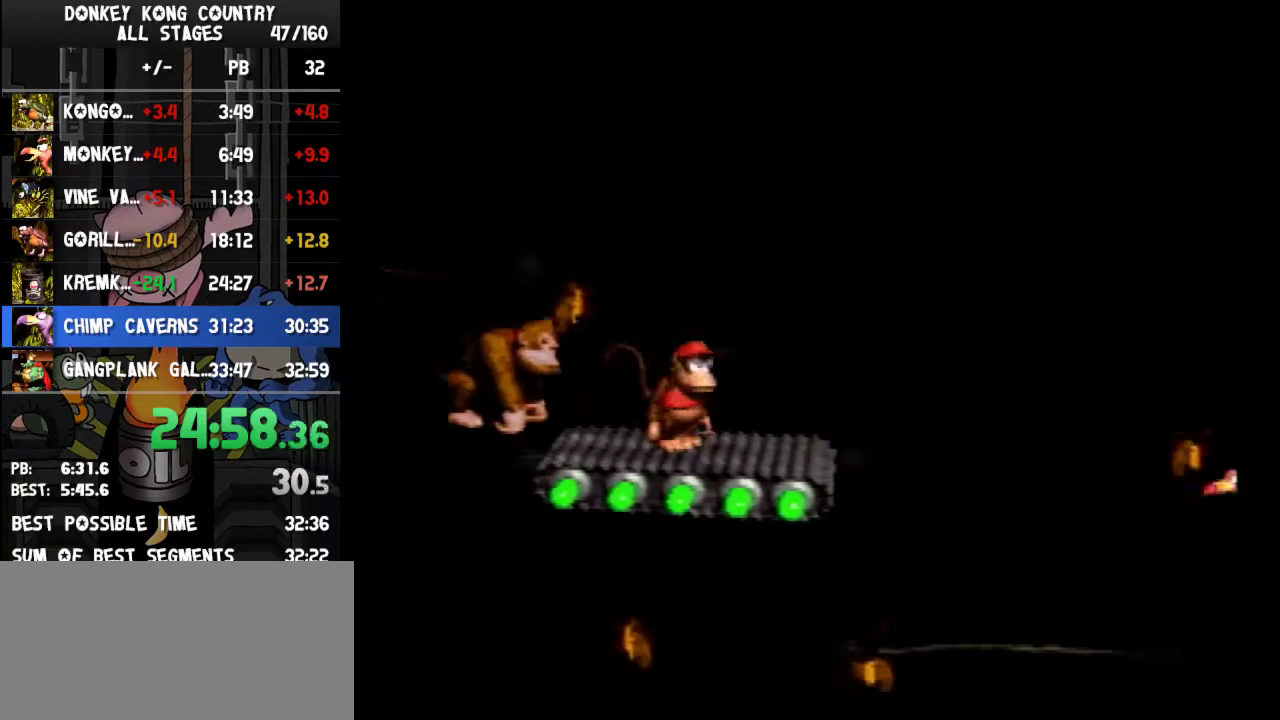
{"buttons": ["Y"], "events": []}
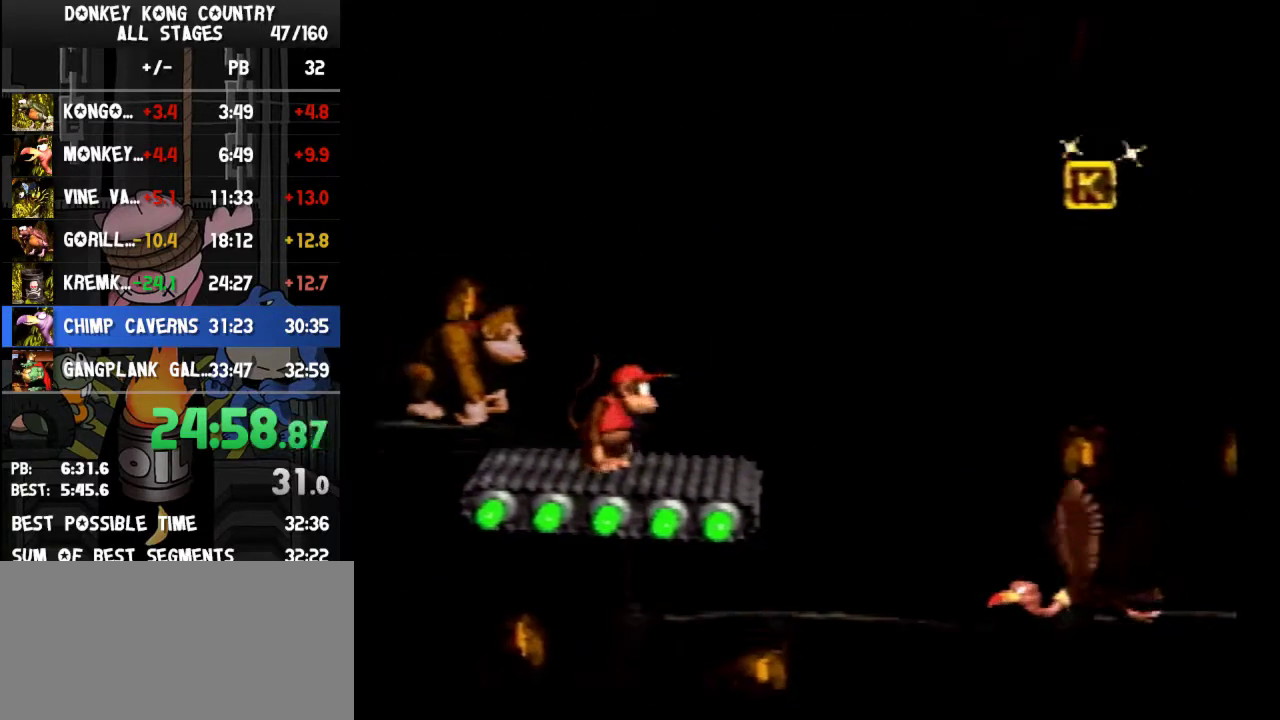
{"buttons": ["Y"], "events": []}
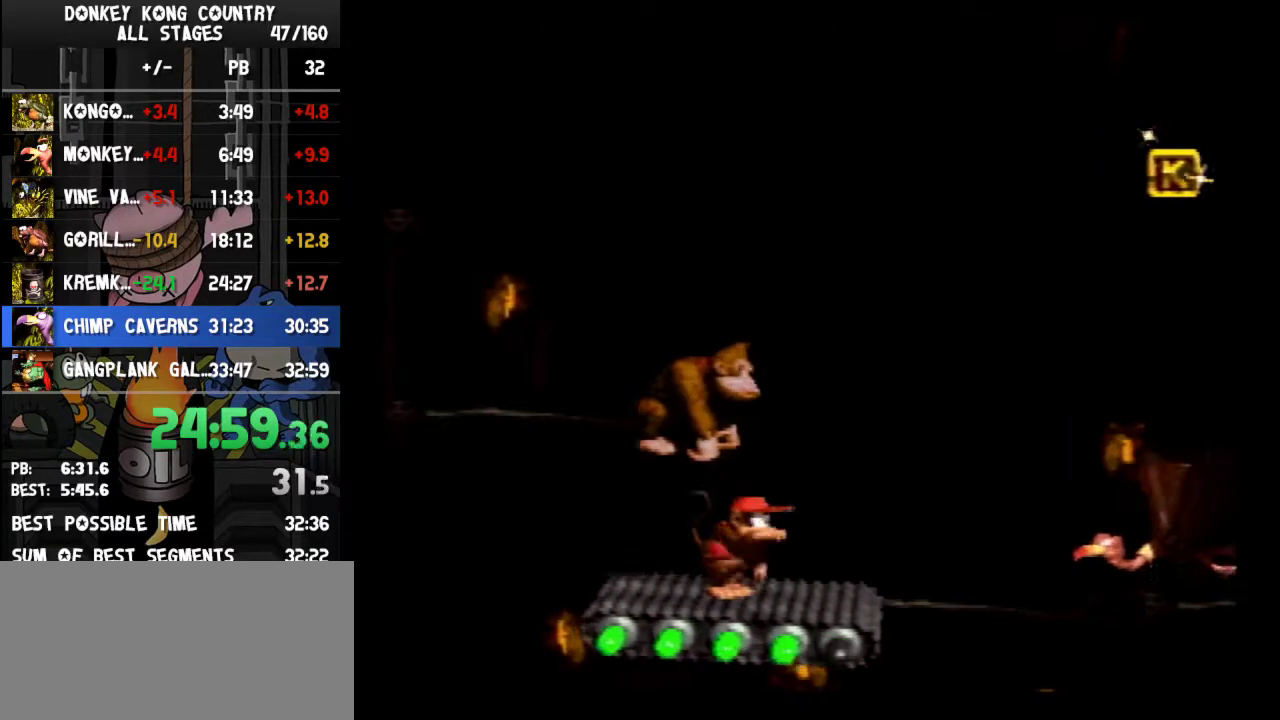
{"buttons": ["Y"], "events": []}
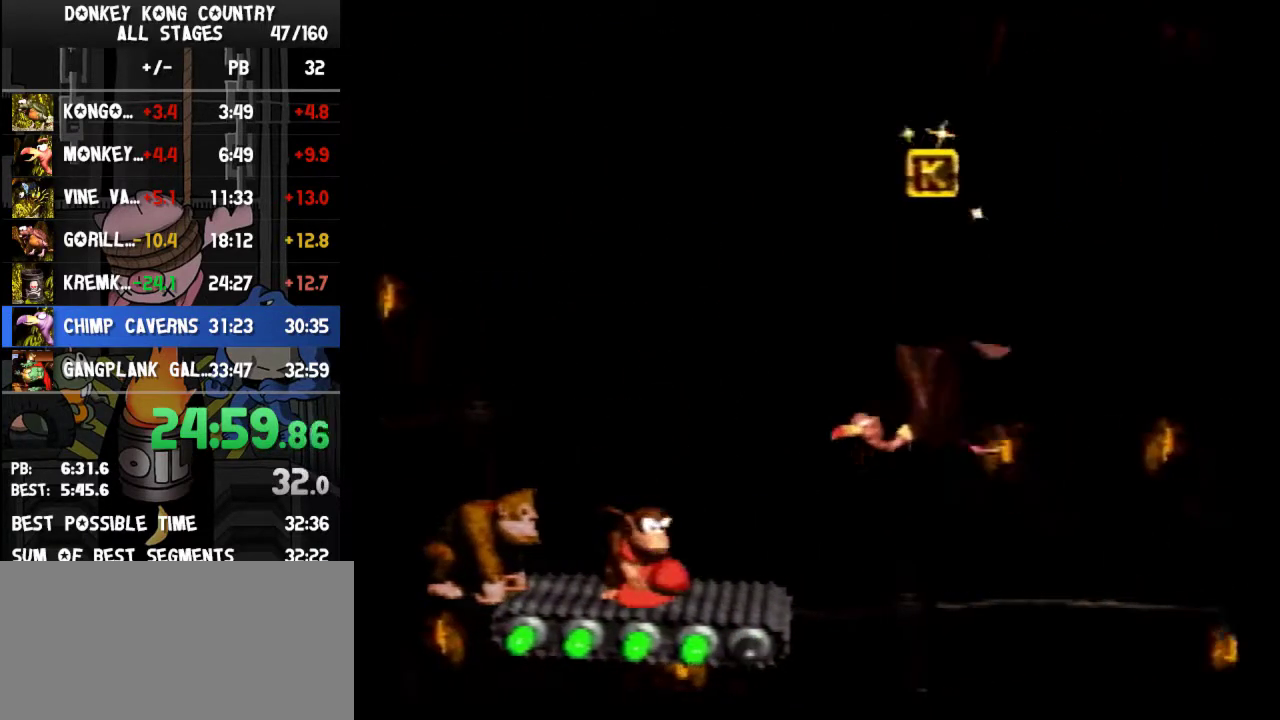
{"buttons": ["Y"], "events": []}
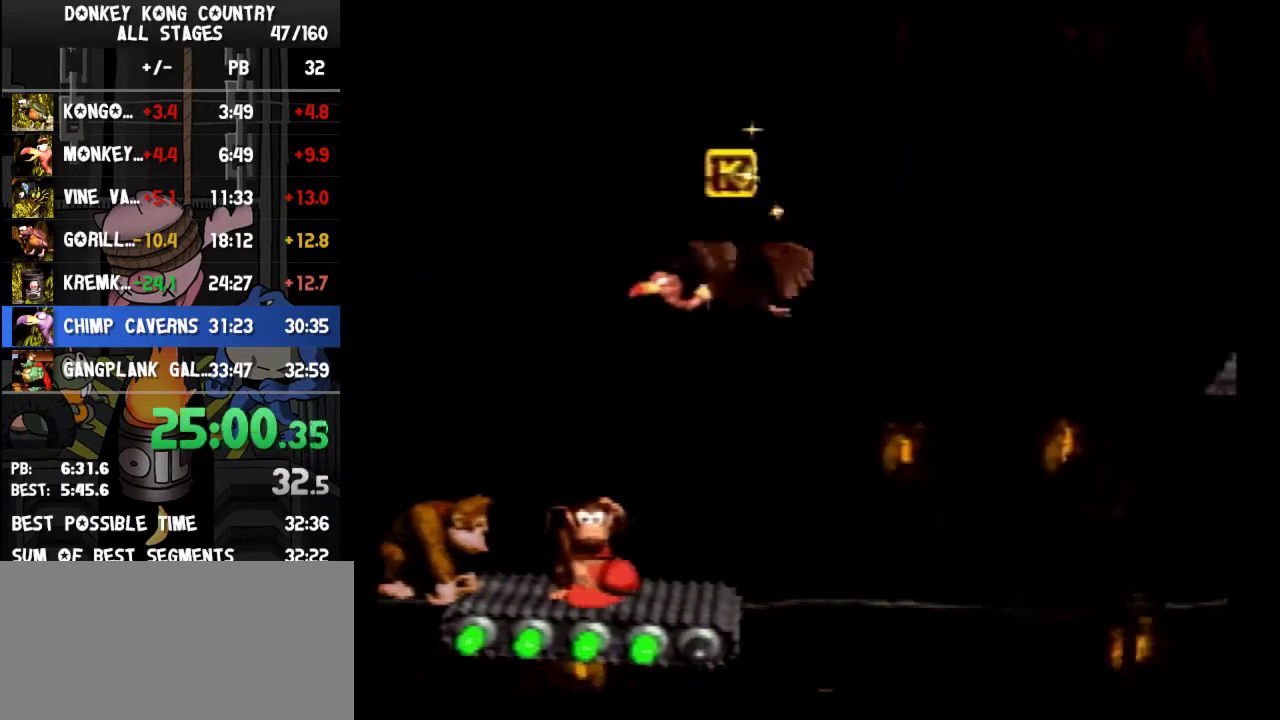
{"buttons": ["Y"], "events": []}
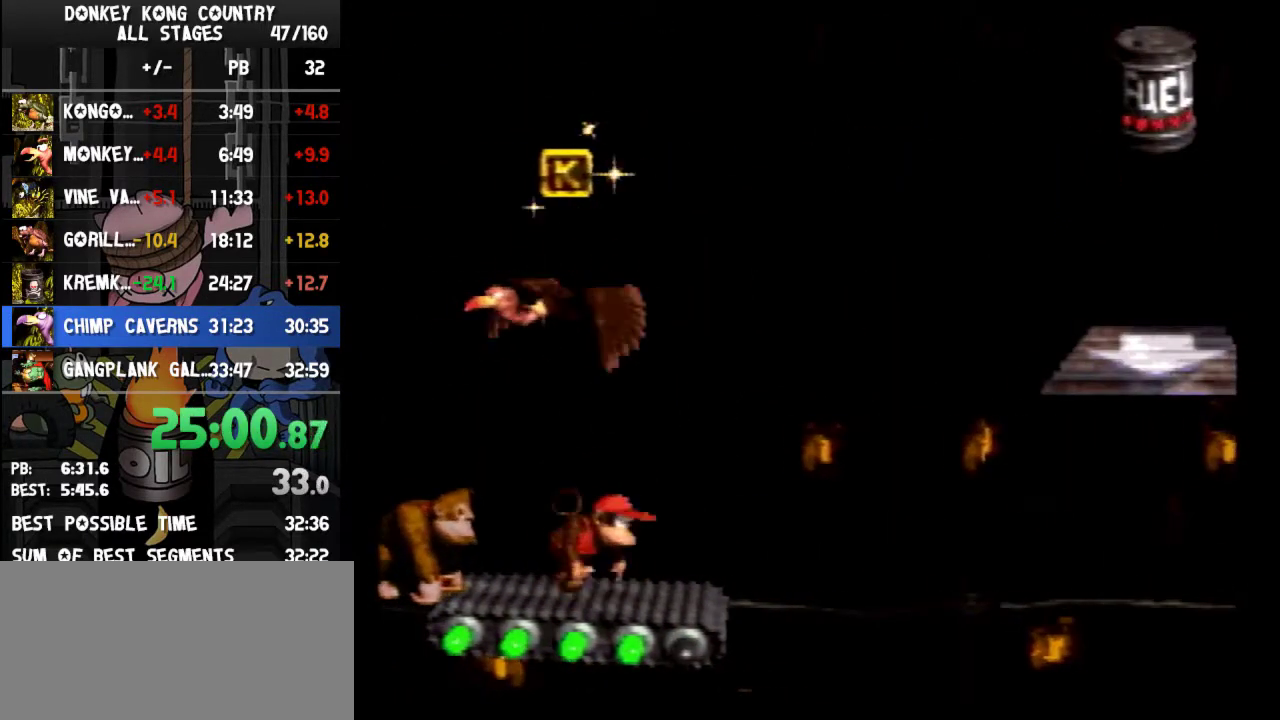
{"buttons": ["Y"], "events": []}
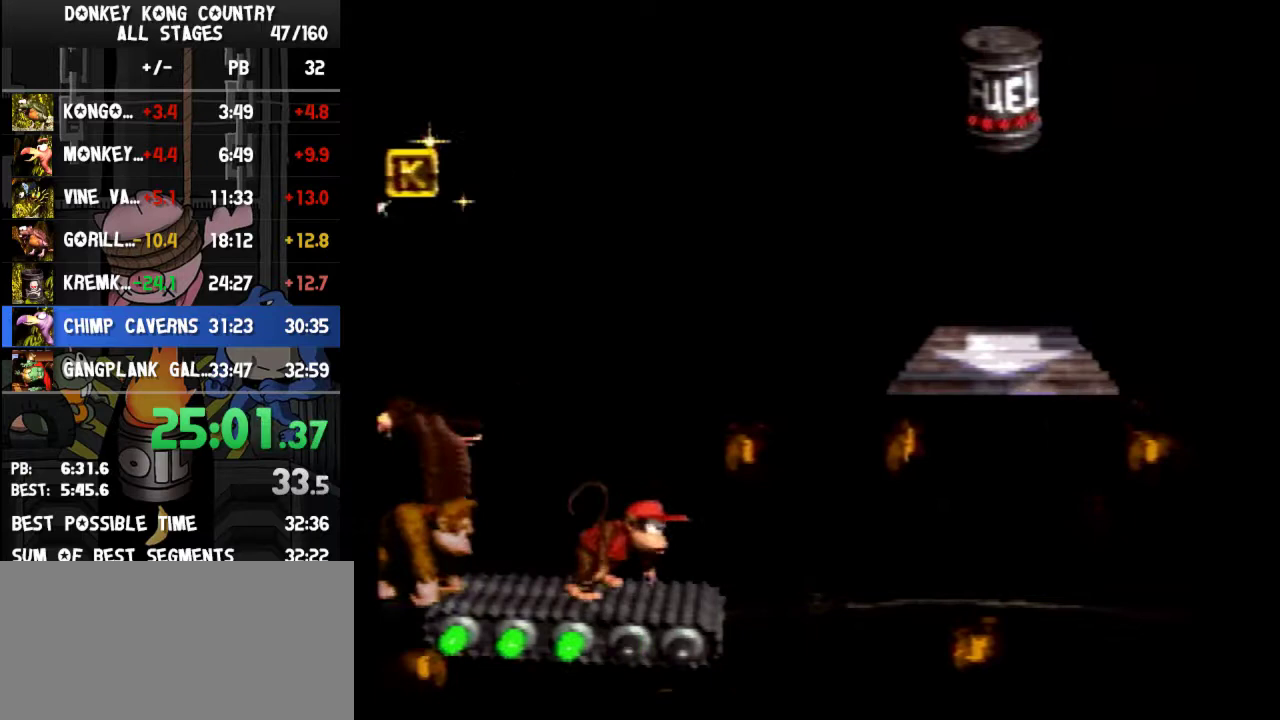
{"buttons": ["B", "Y", "DPAD_RIGHT"], "events": [[400, "B", "down"], [467, "DPAD_RIGHT", "down"]]}
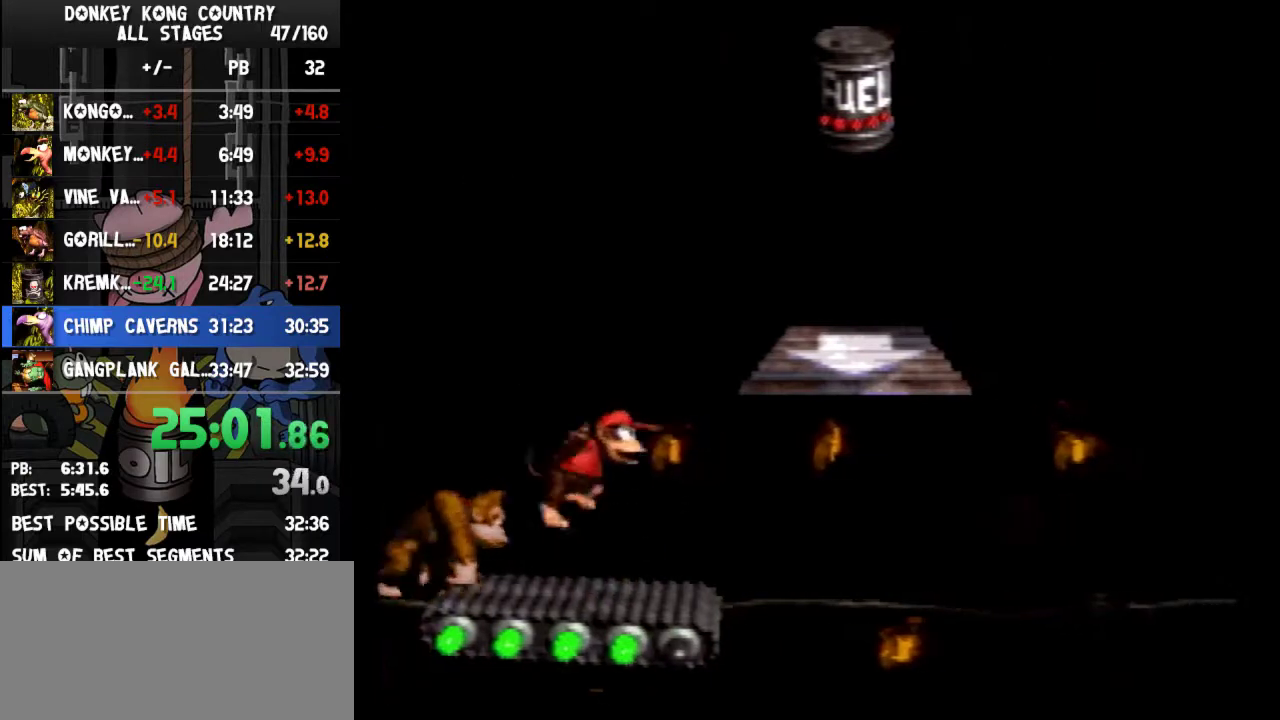
{"buttons": ["Y"], "events": [[300, "DPAD_RIGHT", "up"], [367, "B", "up"]]}
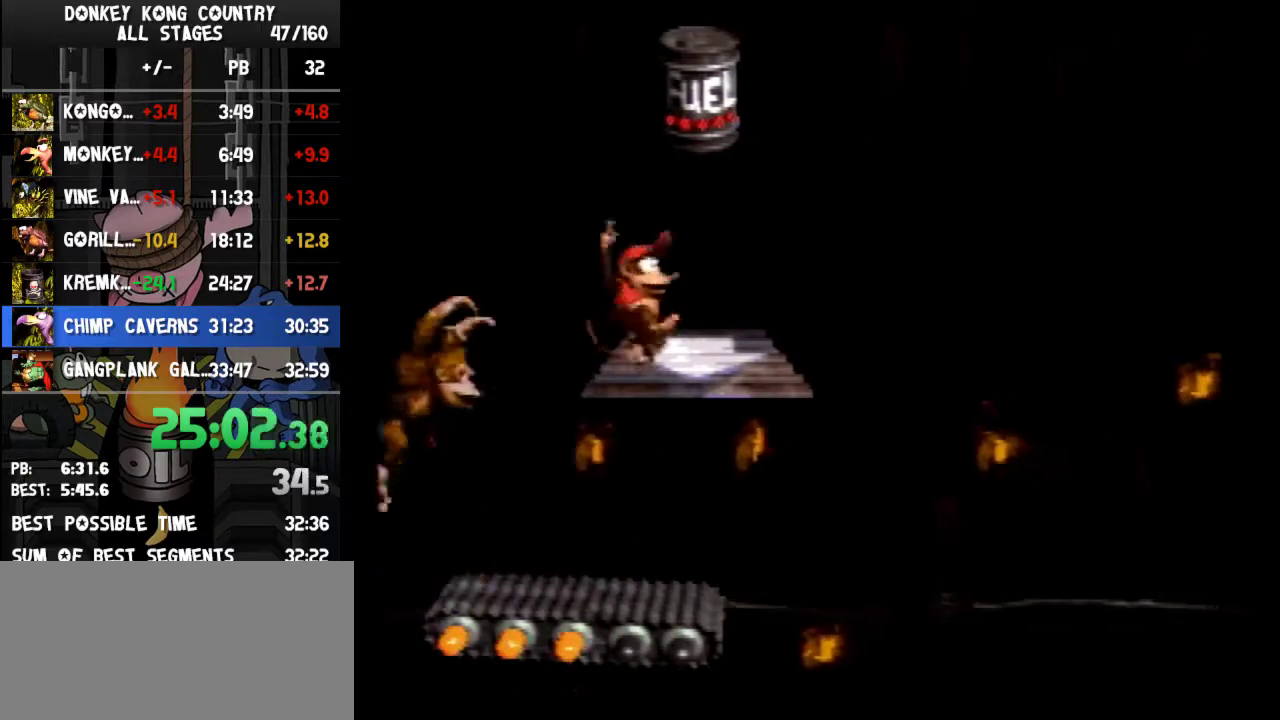
{"buttons": ["B", "Y", "DPAD_RIGHT"], "events": [[67, "B", "down"], [133, "DPAD_RIGHT", "down"], [300, "DPAD_RIGHT", "up"], [500, "DPAD_RIGHT", "down"]]}
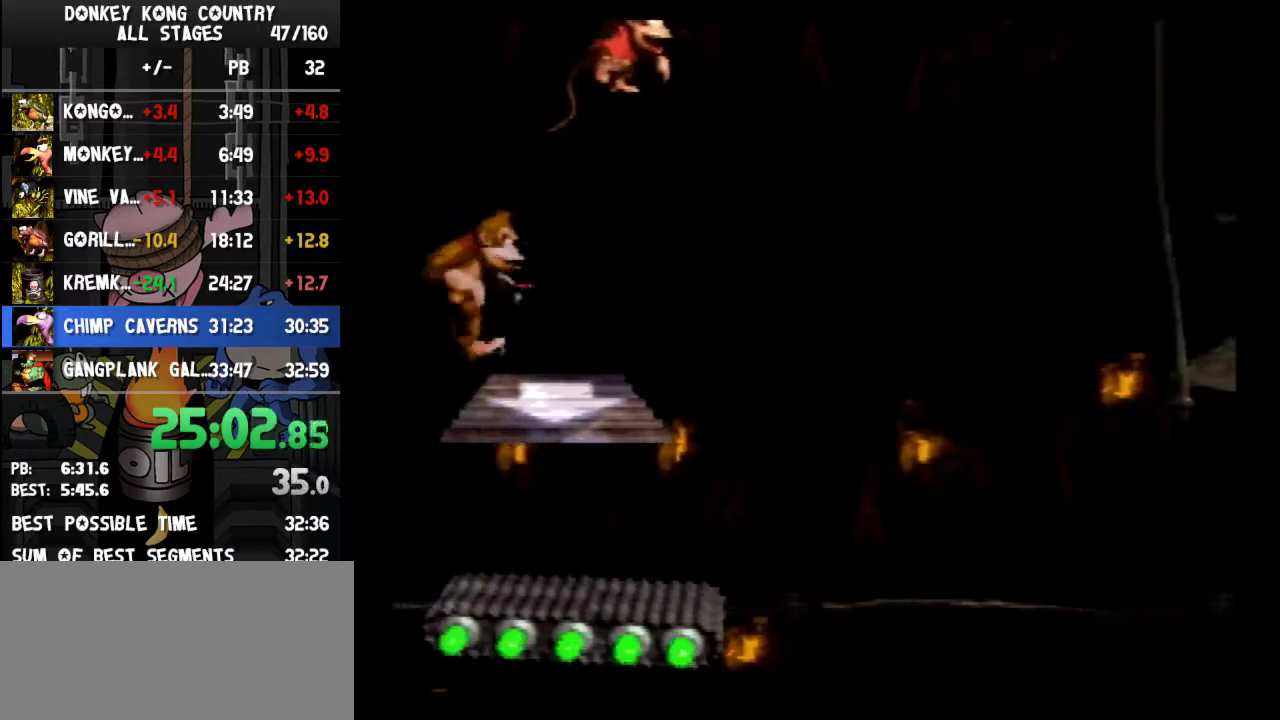
{"buttons": ["Y"], "events": [[67, "B", "up"], [133, "DPAD_RIGHT", "up"]]}
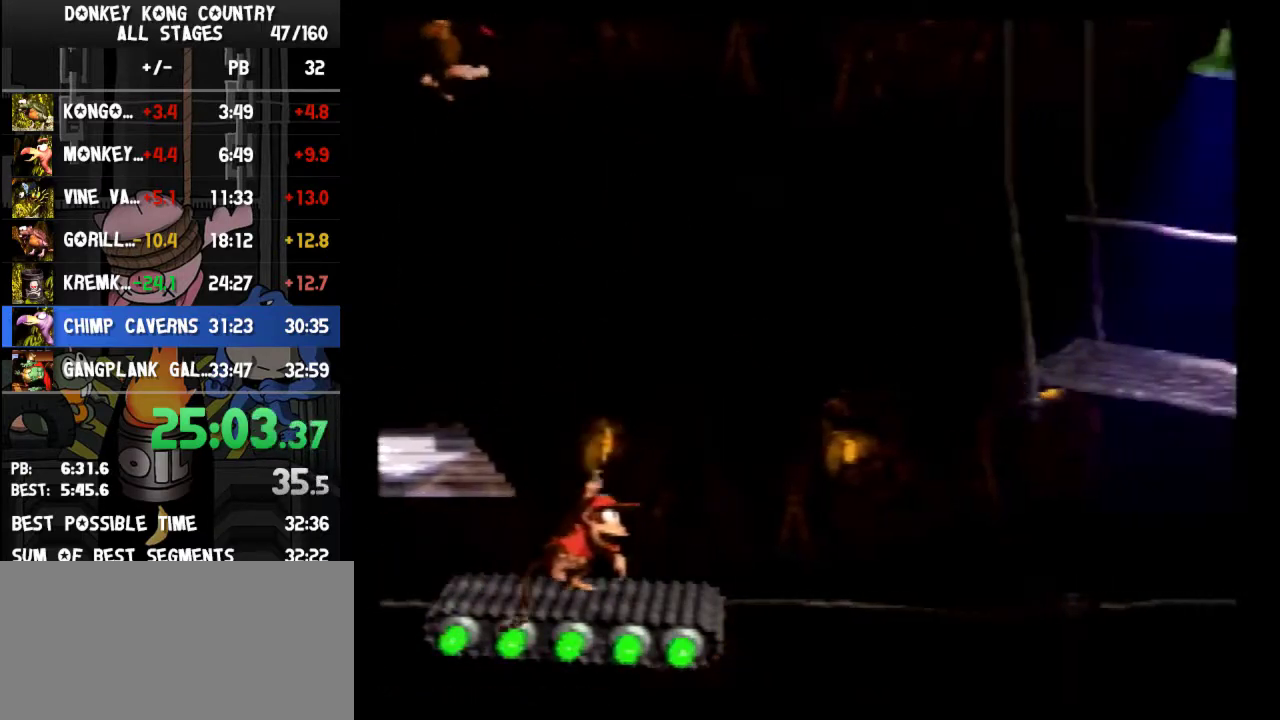
{"buttons": ["Y"], "events": []}
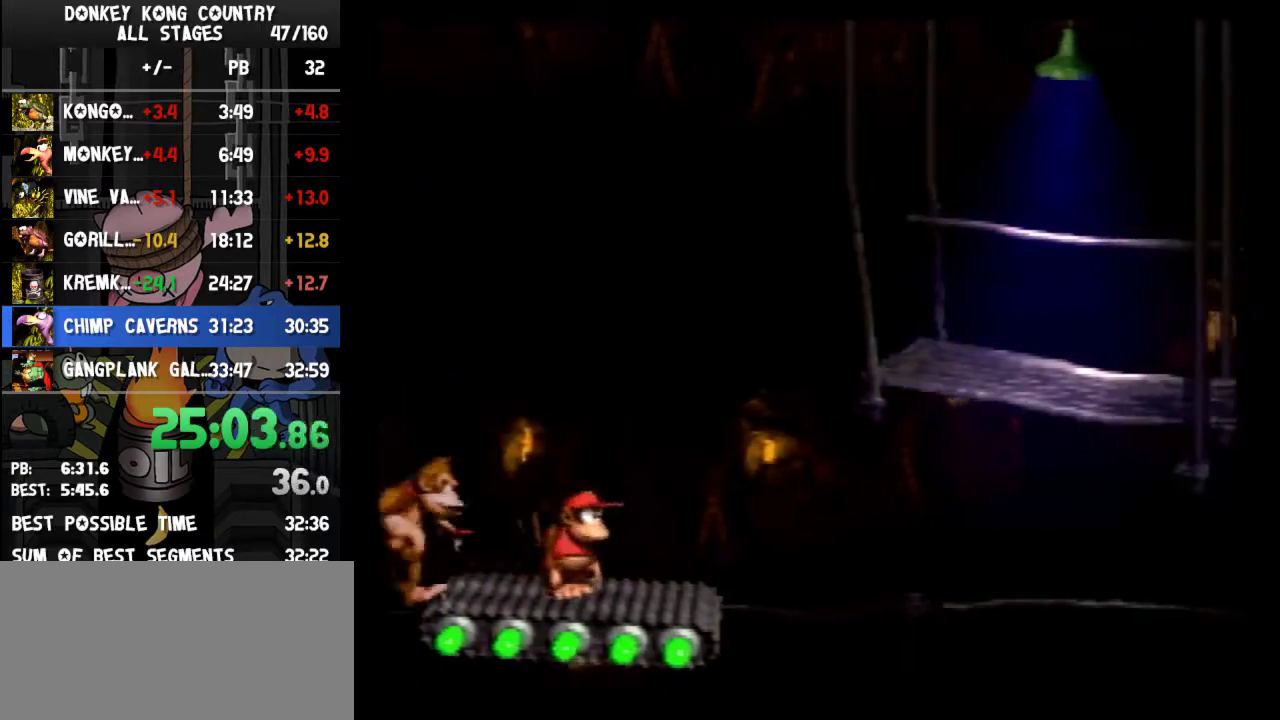
{"buttons": ["B", "Y", "DPAD_RIGHT"], "events": [[200, "B", "down"], [200, "DPAD_RIGHT", "down"]]}
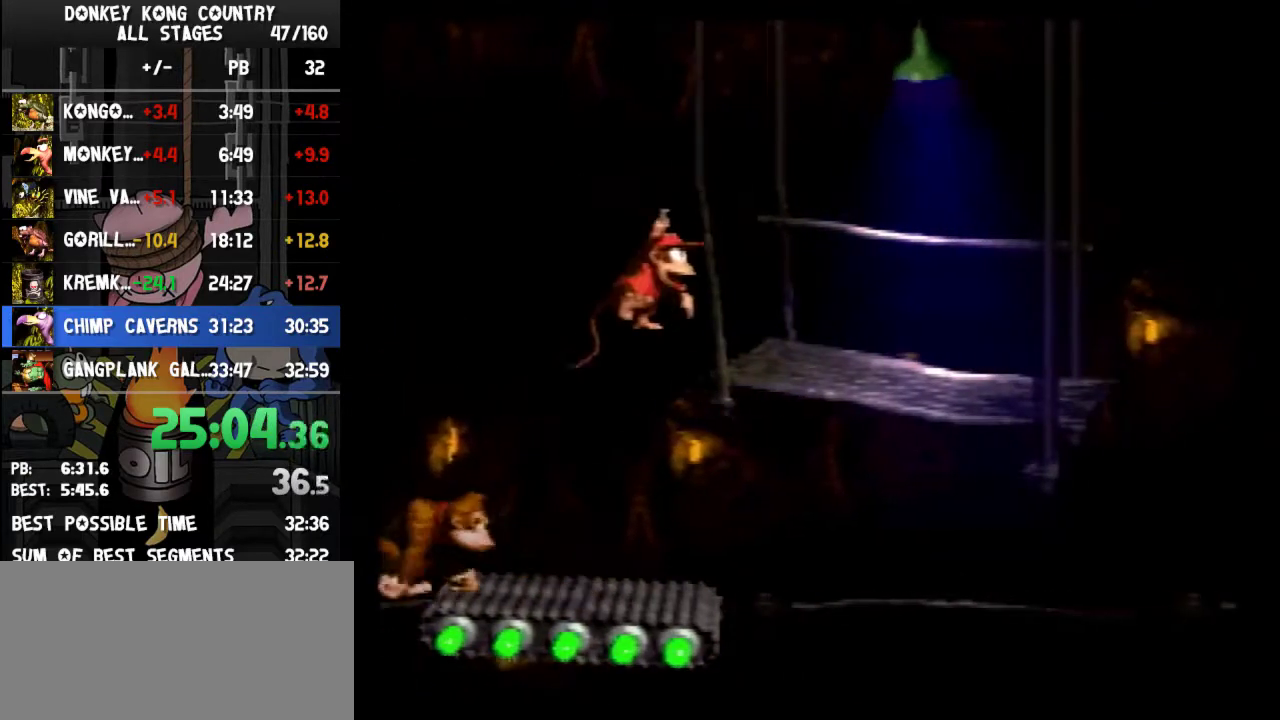
{"buttons": ["B", "Y", "DPAD_RIGHT"], "events": [[133, "DPAD_RIGHT", "up"], [167, "B", "up"], [300, "B", "down"], [467, "DPAD_RIGHT", "down"]]}
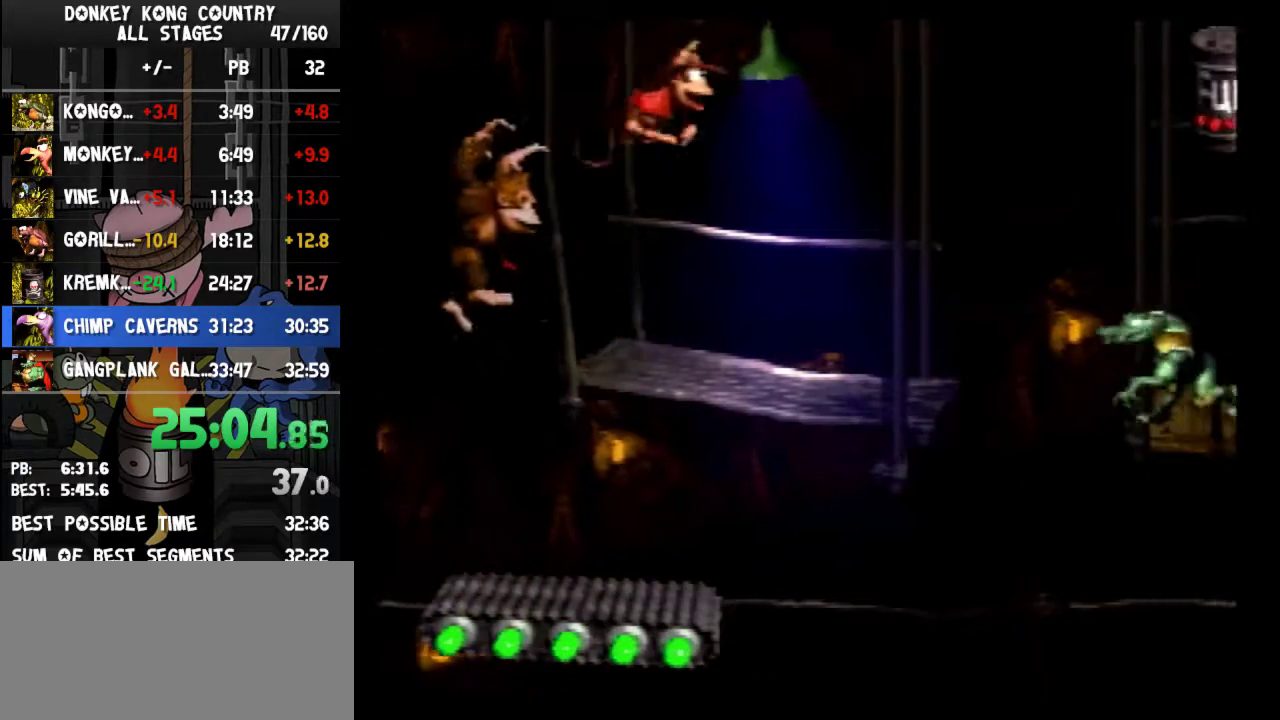
{"buttons": ["Y"], "events": [[33, "B", "up"], [133, "DPAD_RIGHT", "up"]]}
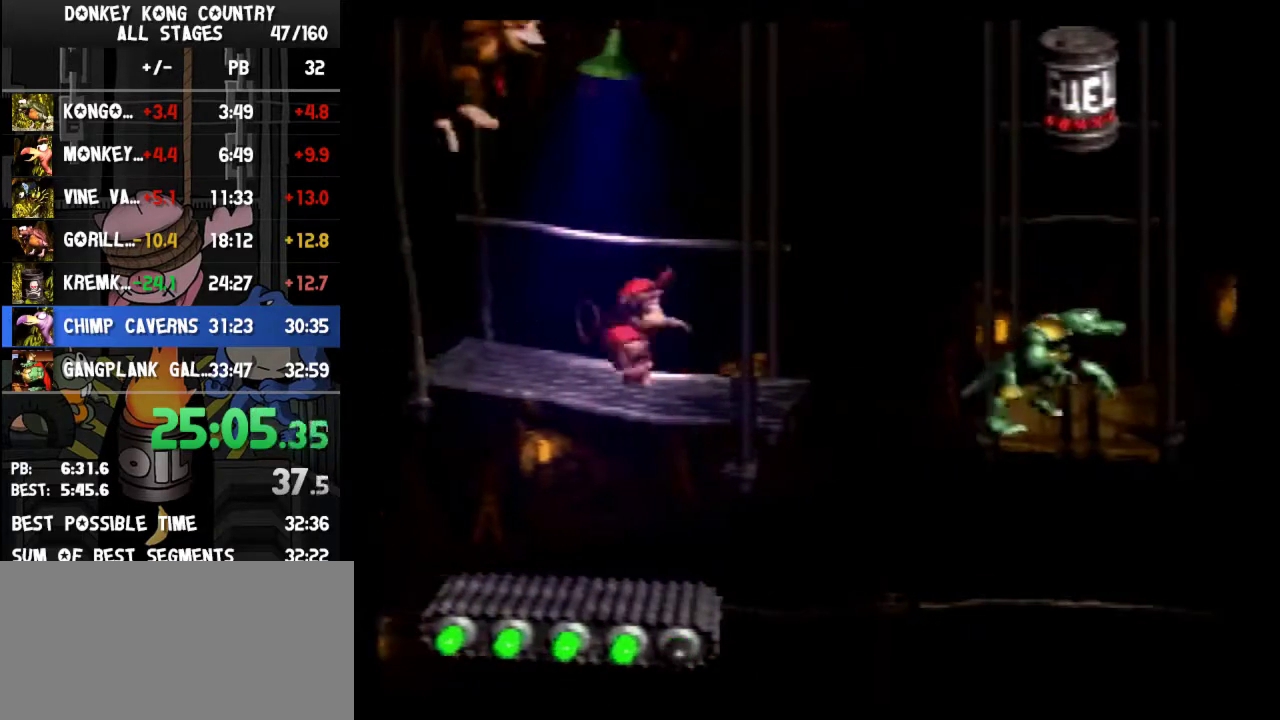
{"buttons": ["Y", "DPAD_RIGHT"], "events": [[300, "DPAD_RIGHT", "down"], [300, "Y", "up"], [400, "Y", "down"]]}
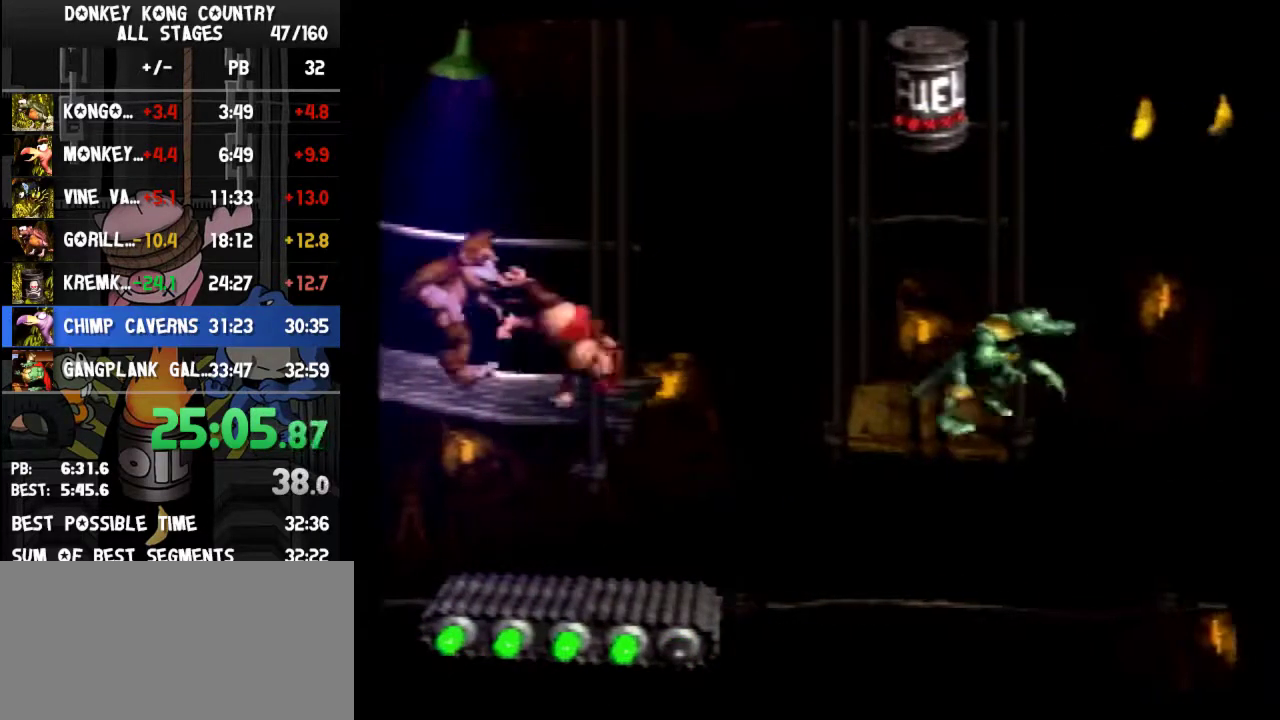
{"buttons": ["Y"], "events": [[33, "B", "down"], [433, "B", "up"], [500, "DPAD_RIGHT", "up"]]}
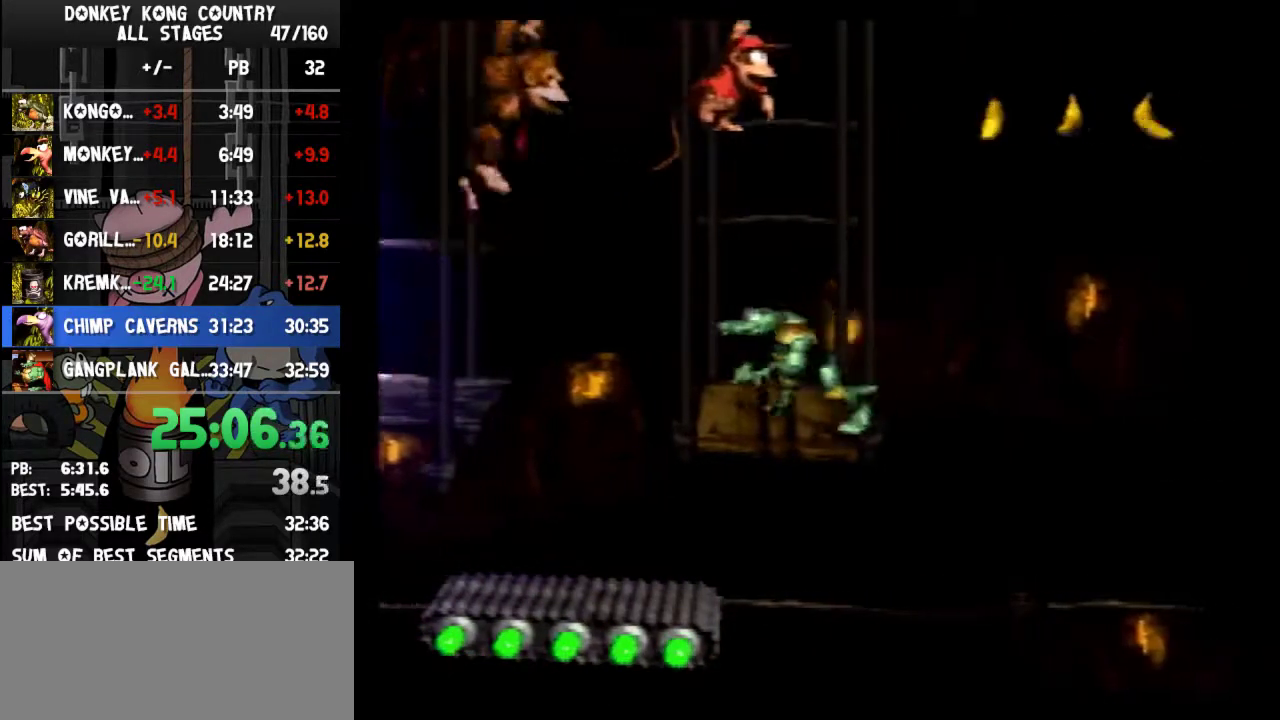
{"buttons": ["Y"], "events": []}
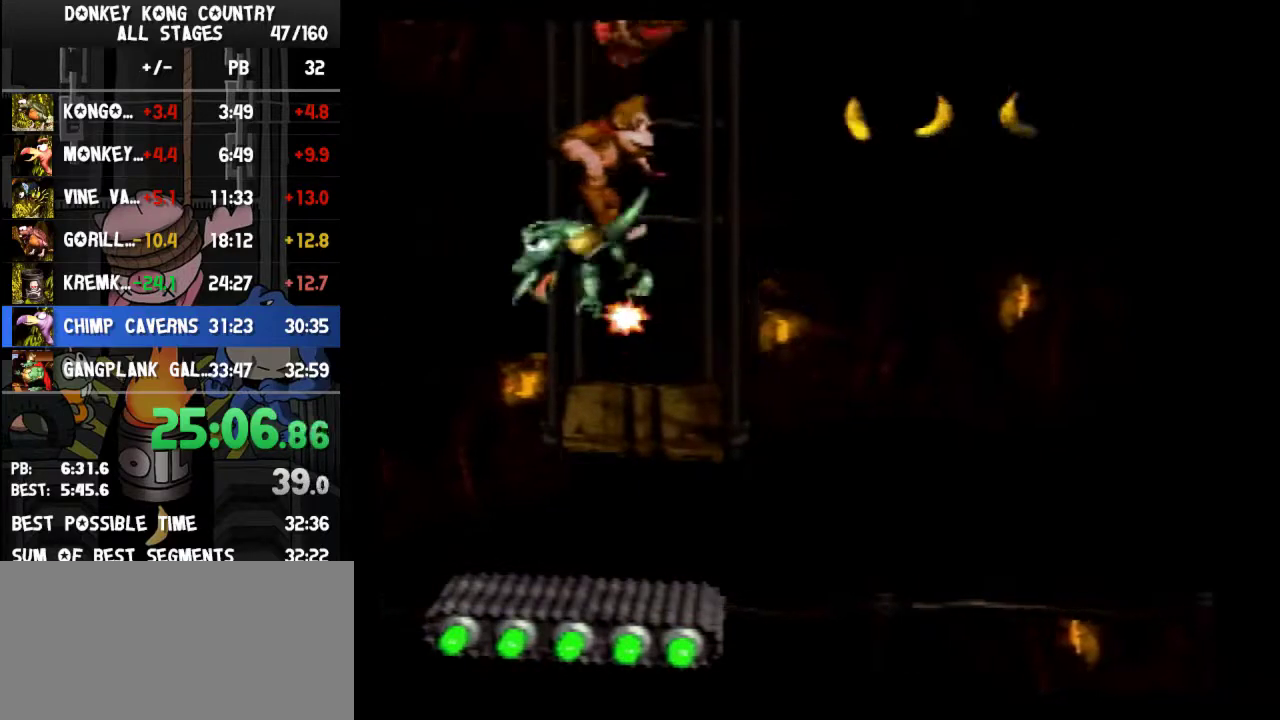
{"buttons": ["Y", "DPAD_RIGHT"], "events": [[433, "DPAD_RIGHT", "down"], [433, "Y", "up"], [500, "Y", "down"]]}
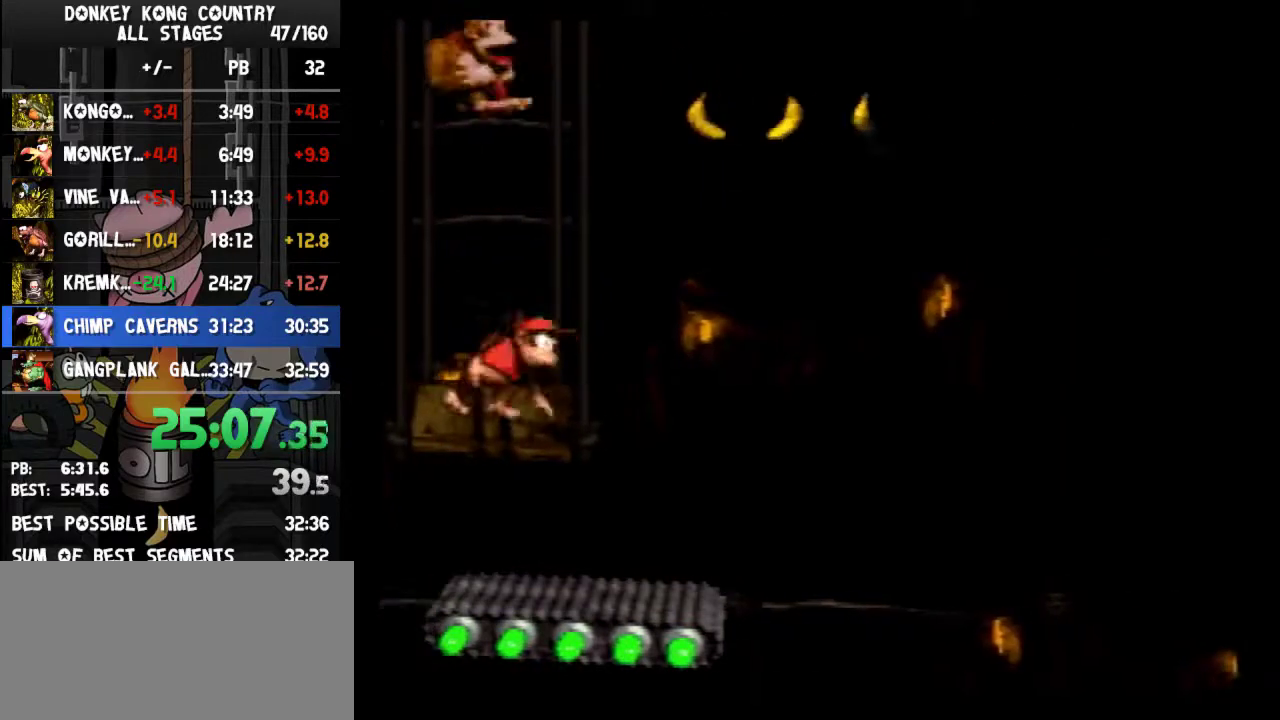
{"buttons": ["Y"], "events": [[67, "B", "down"], [500, "B", "up"], [500, "DPAD_RIGHT", "up"]]}